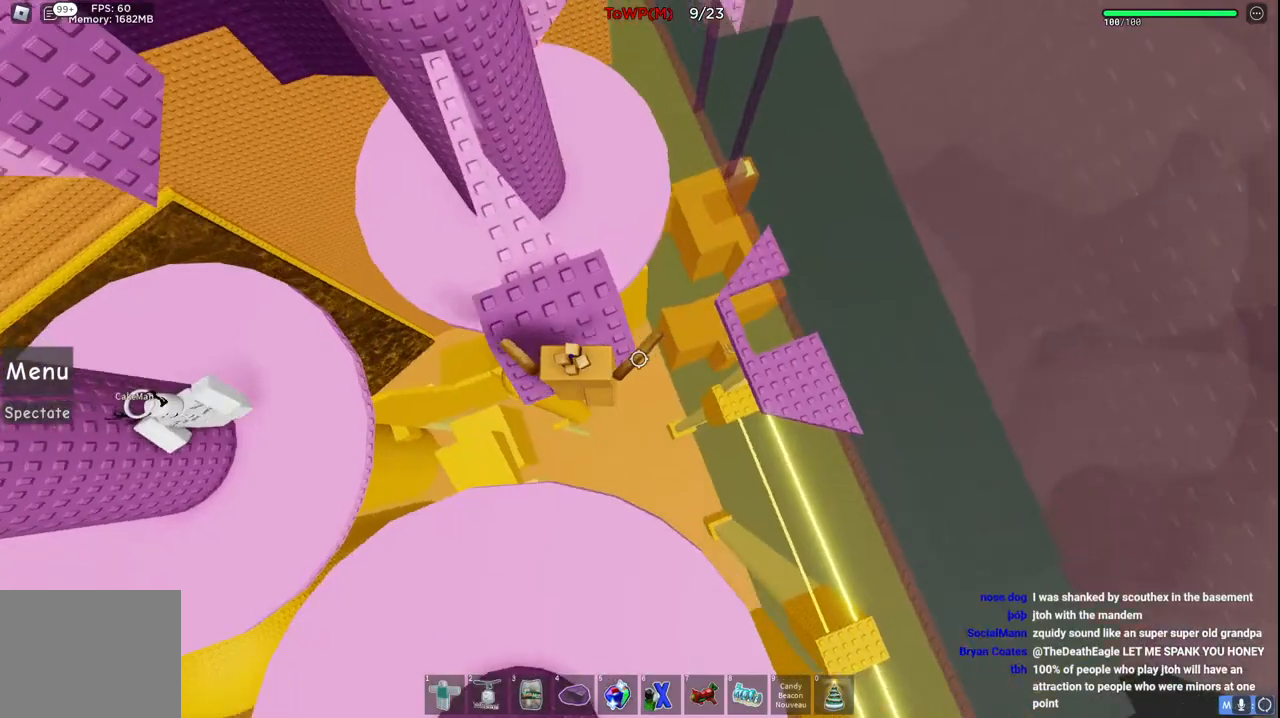
Gameplay with keyboard; each line is a JSON object with the keys held at the frame after it. "events" lists presses ("down") and releases ("up") of "a", "ctrl", "d", "e", "q", "s", "shift", "space" and "w" between this image and that frame as [ms after this image, input, new state], when the widget could be followed in between. No other keys are recorded. Mouse input is not recorded.
{"keys": ["w"], "events": [[50, "space", "up"], [117, "a", "down"], [217, "a", "up"], [234, "space", "down"], [467, "space", "up"]]}
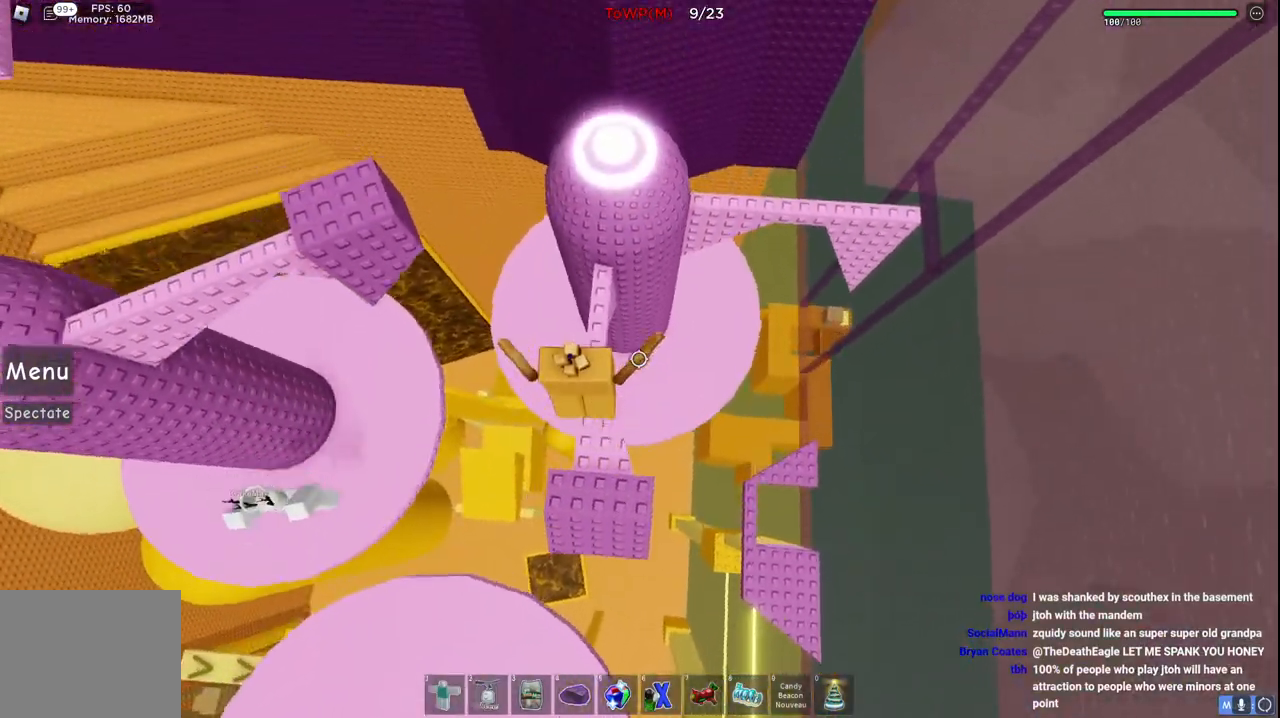
{"keys": ["w"], "events": []}
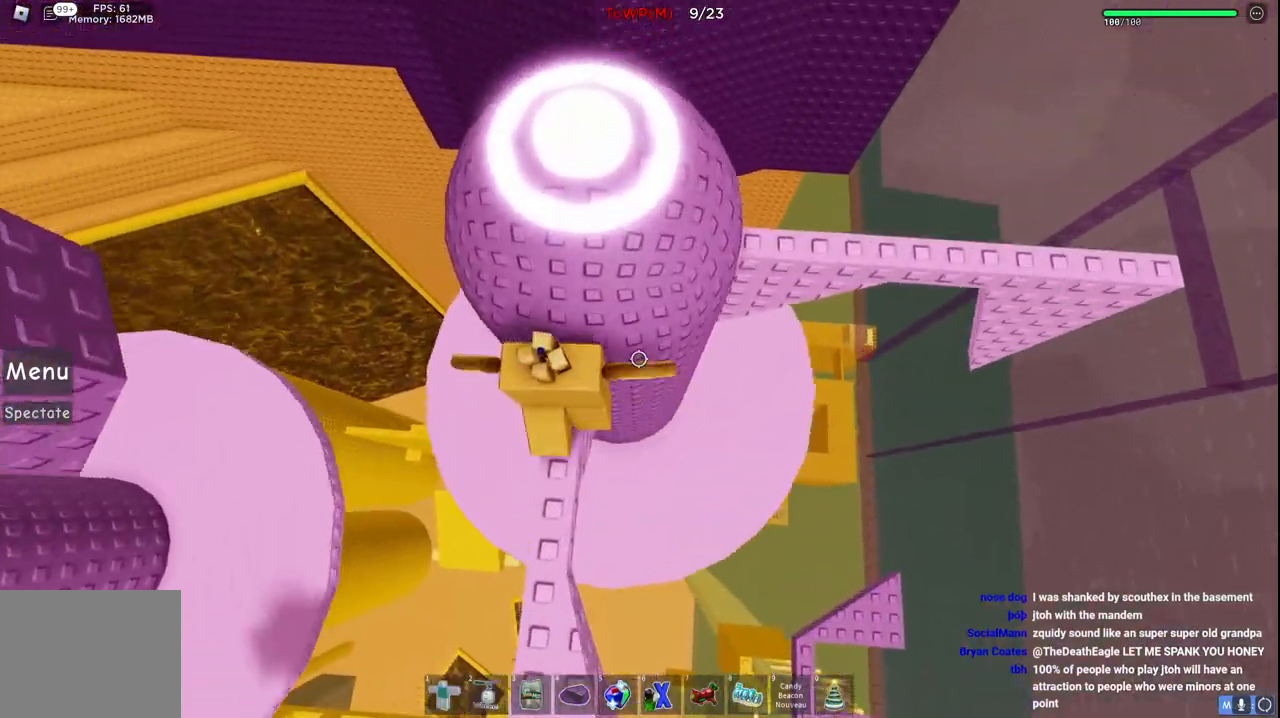
{"keys": [], "events": [[84, "w", "up"]]}
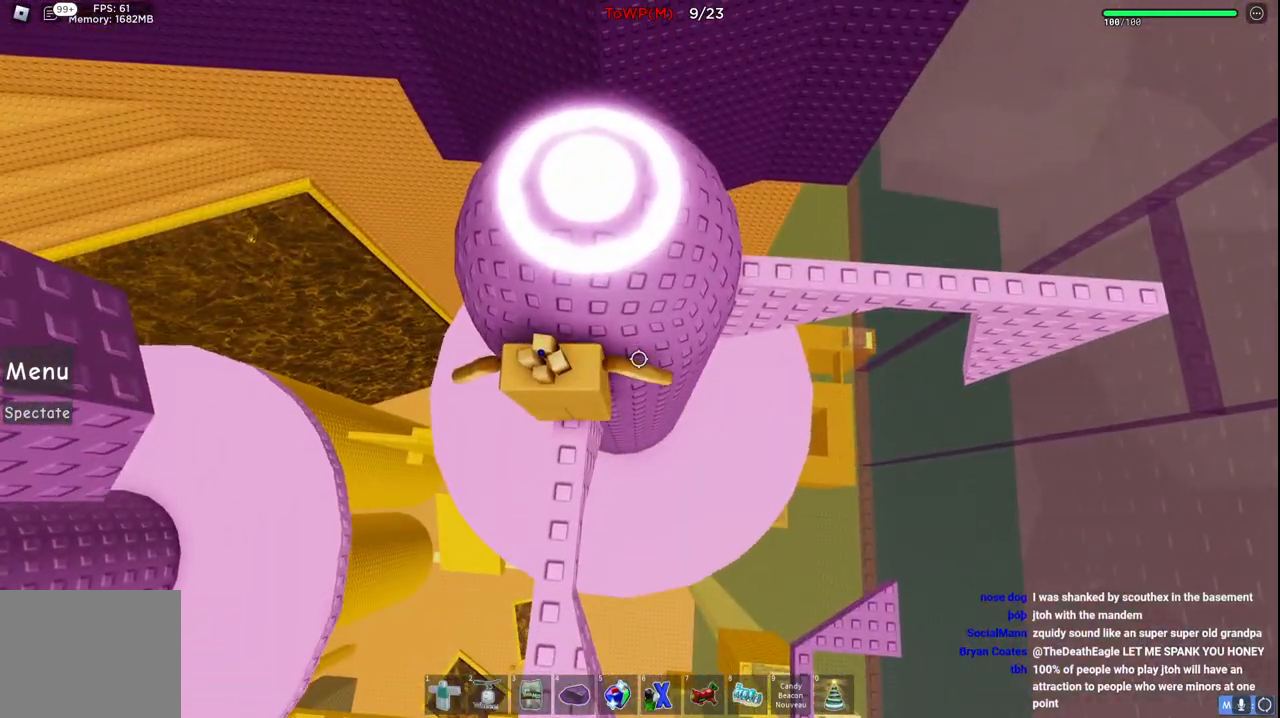
{"keys": ["w"], "events": [[167, "space", "down"], [300, "space", "up"], [334, "a", "down"], [350, "w", "down"], [500, "a", "up"]]}
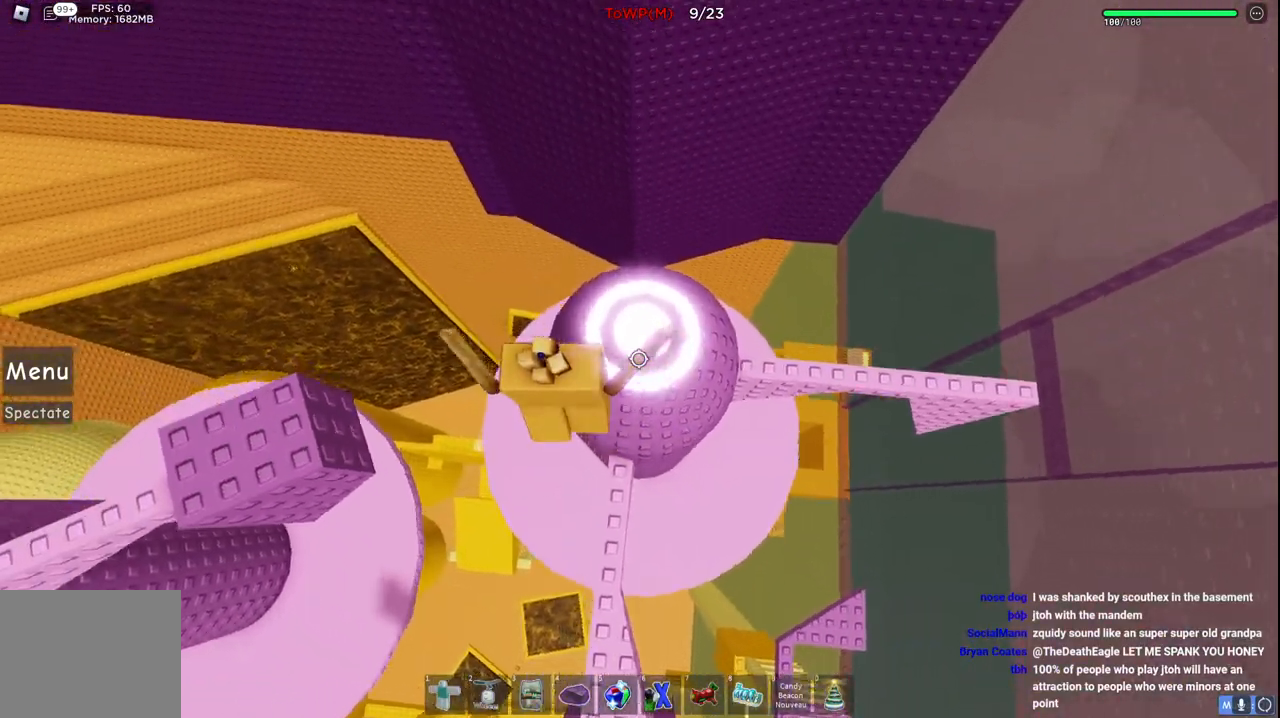
{"keys": ["space", "w"], "events": [[17, "w", "up"], [250, "w", "down"], [334, "space", "down"]]}
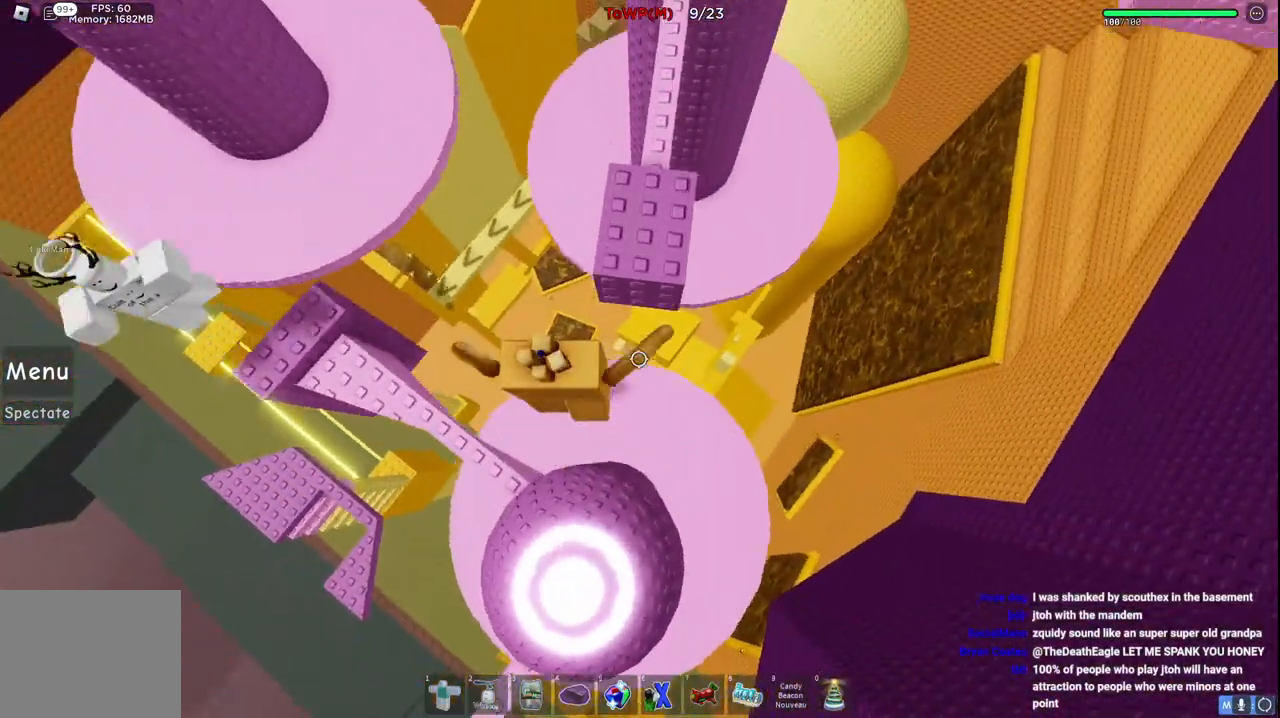
{"keys": ["d", "space", "w"], "events": [[34, "space", "up"], [417, "d", "down"], [467, "space", "down"]]}
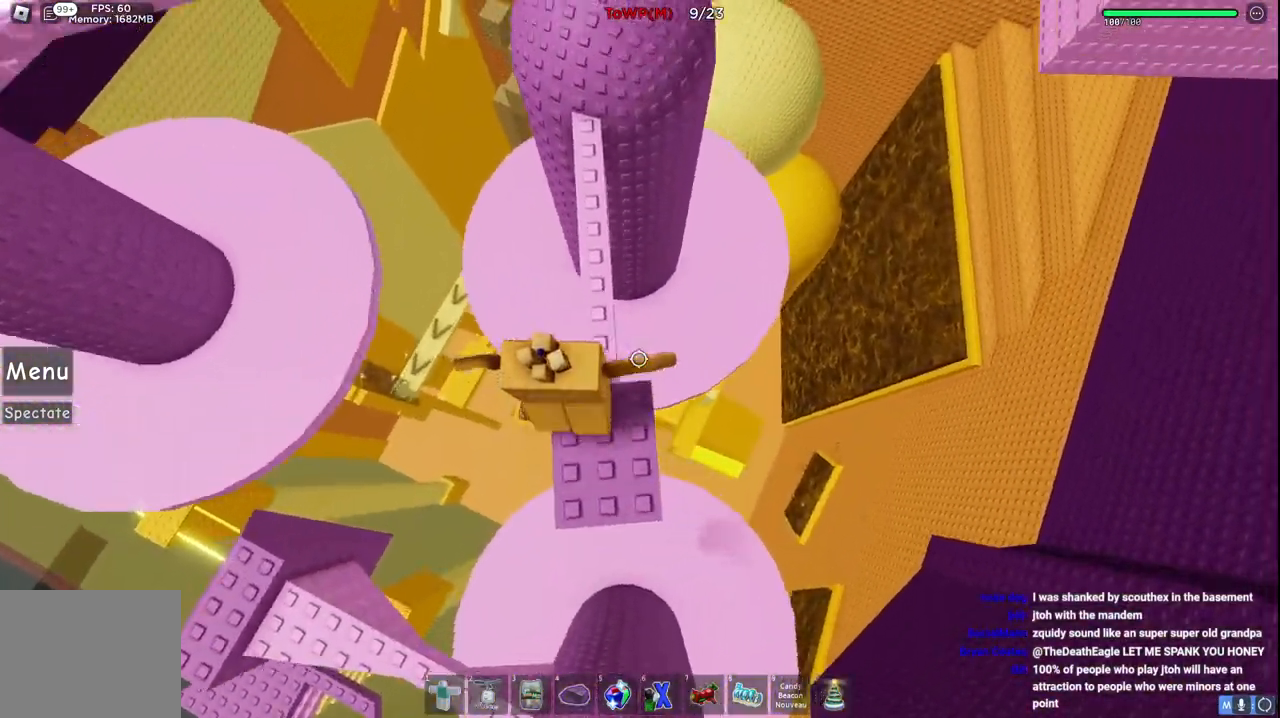
{"keys": ["space", "w"], "events": [[17, "d", "up"]]}
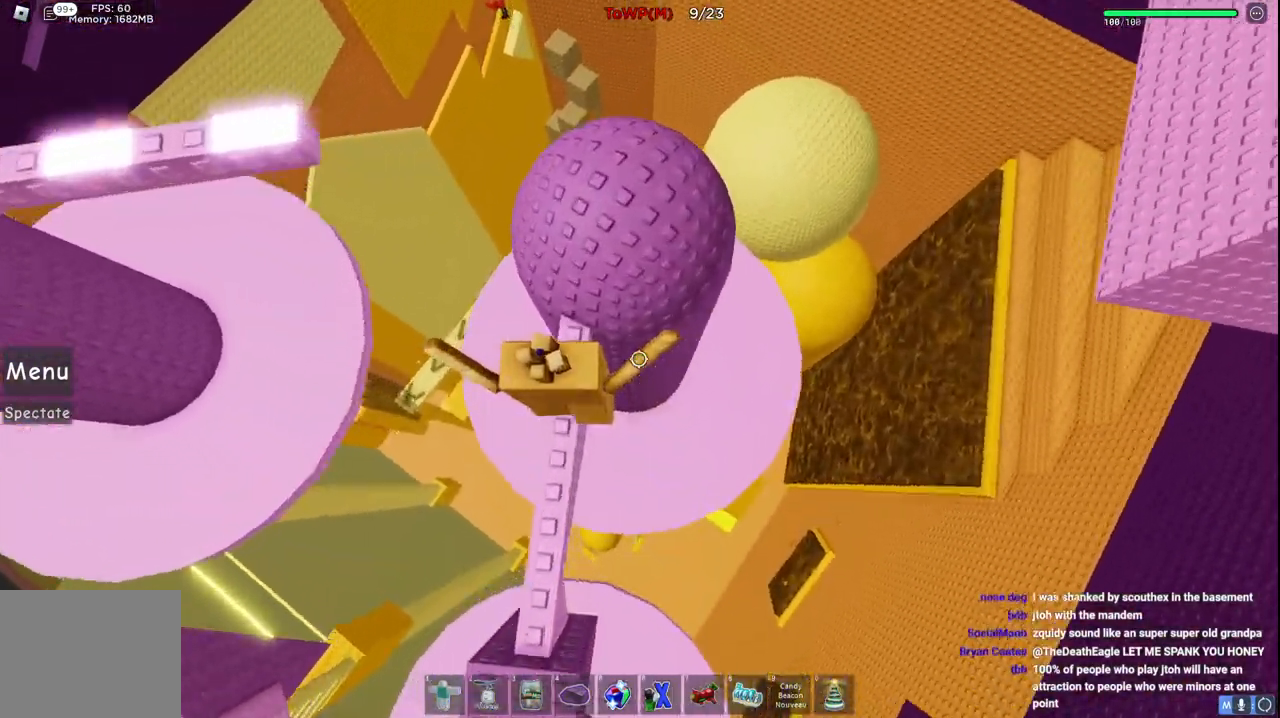
{"keys": [], "events": [[250, "space", "up"], [350, "w", "up"]]}
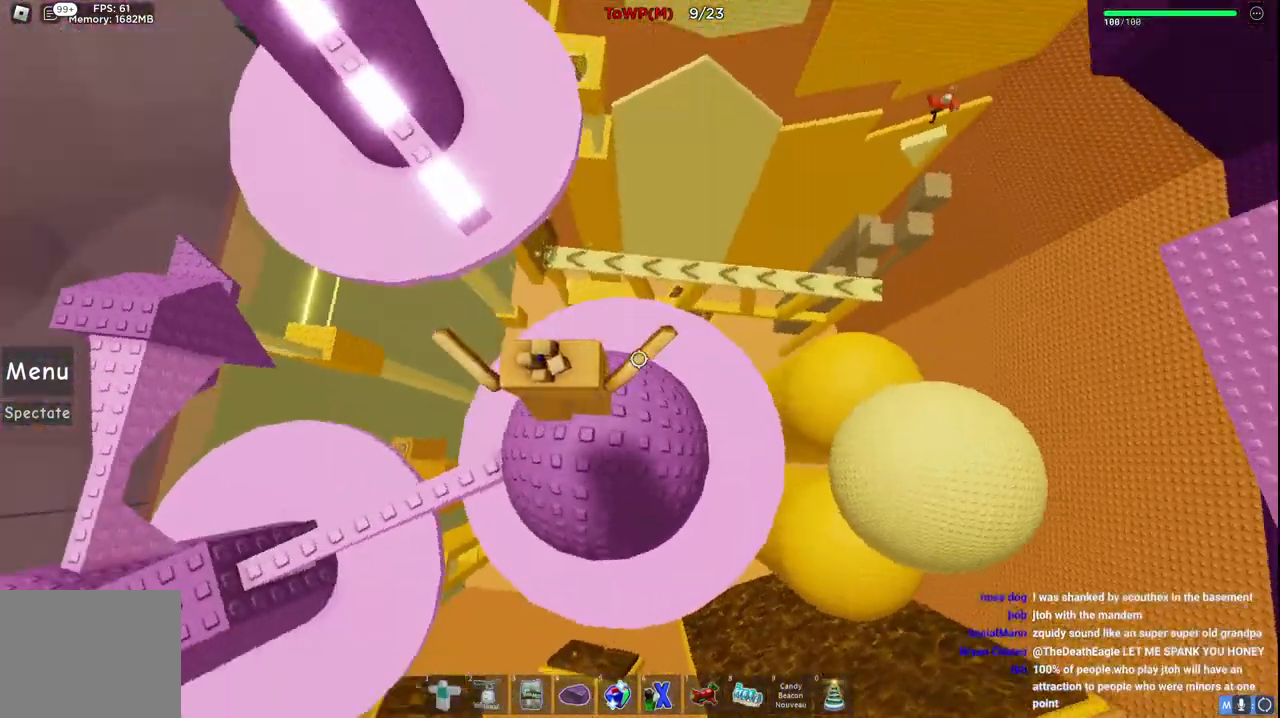
{"keys": ["space", "w"], "events": [[17, "w", "down"], [134, "space", "down"]]}
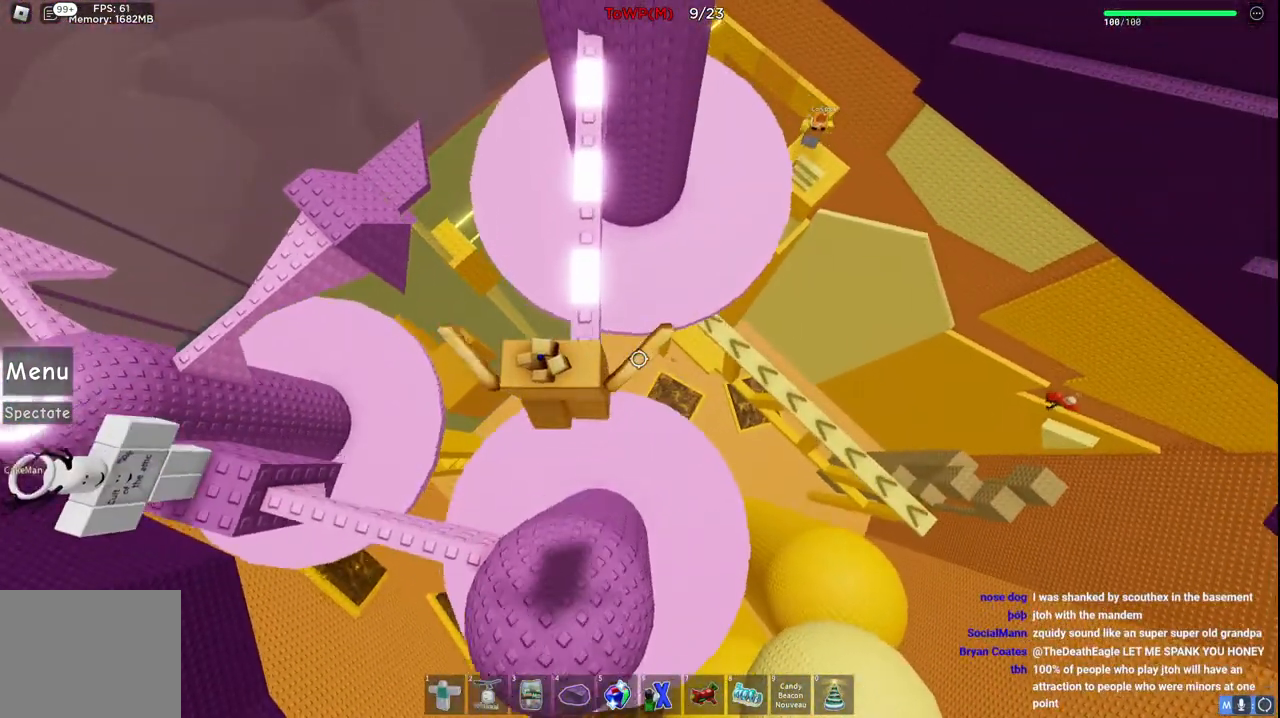
{"keys": ["space", "w"], "events": []}
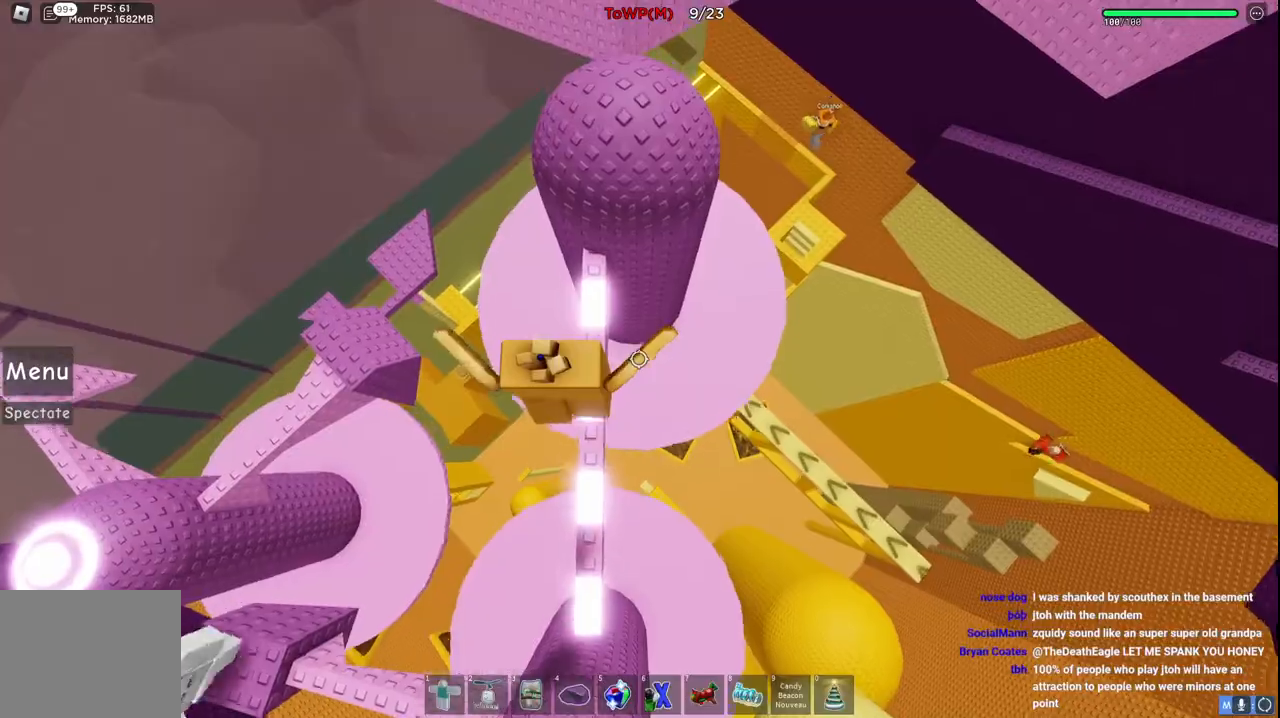
{"keys": ["w"], "events": [[400, "space", "up"]]}
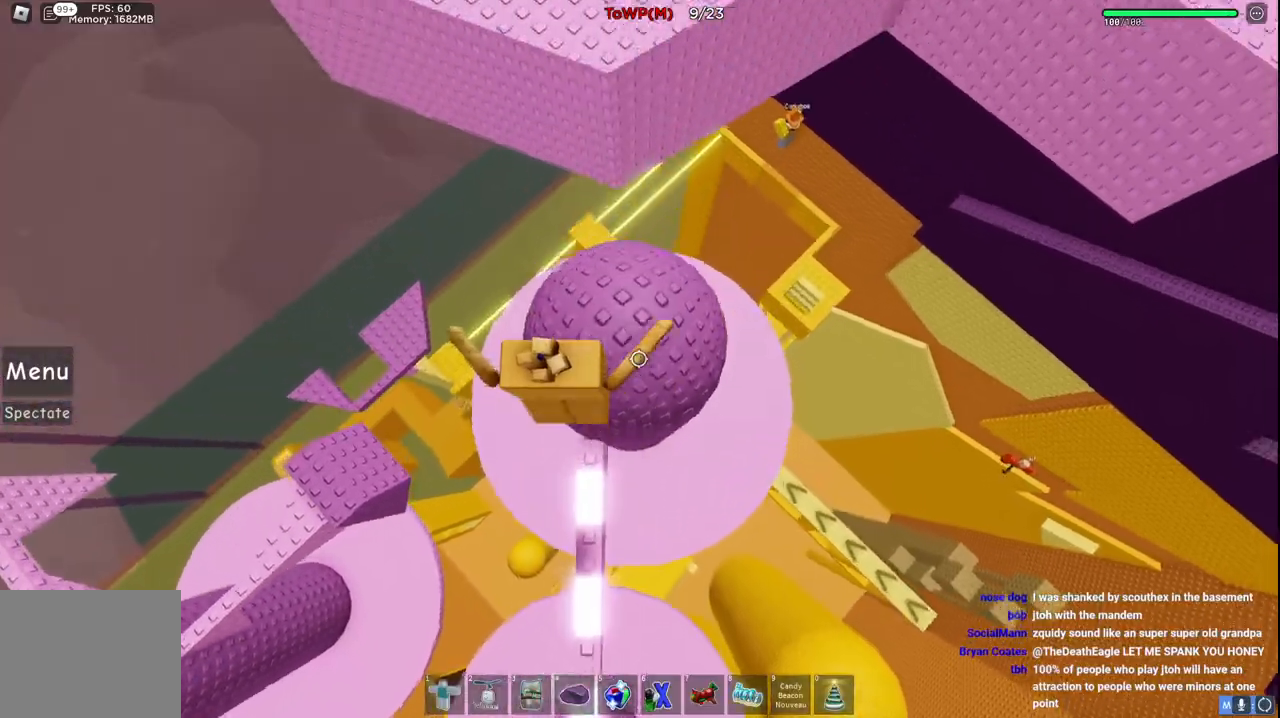
{"keys": ["space", "w"], "events": [[400, "space", "down"]]}
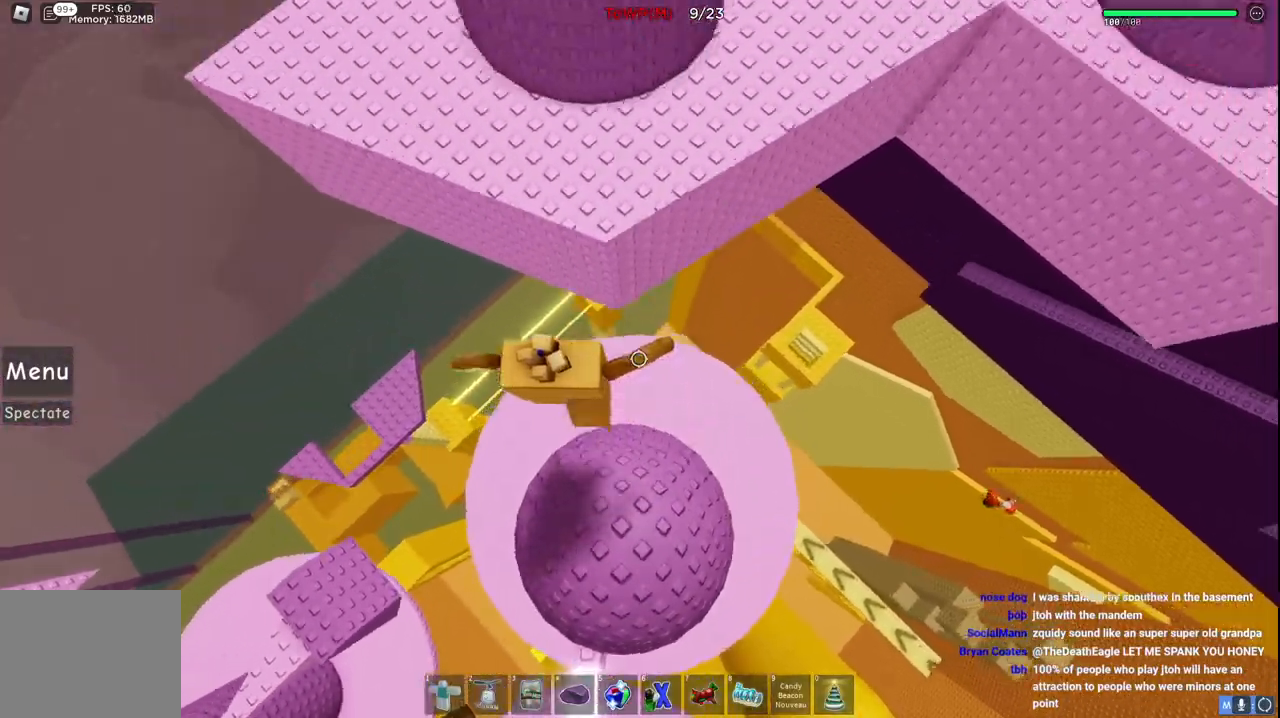
{"keys": ["w"], "events": [[117, "space", "up"]]}
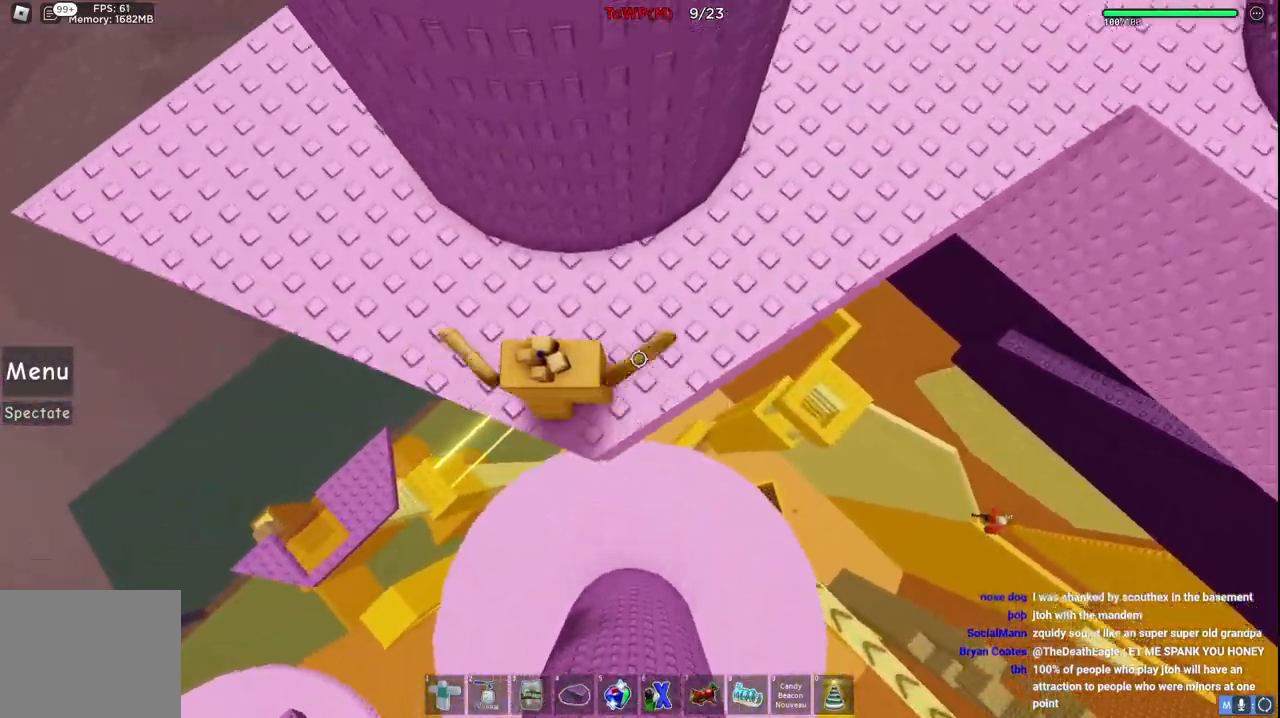
{"keys": ["d", "space", "w"], "events": [[17, "space", "down"], [150, "d", "down"], [200, "space", "up"], [400, "space", "down"]]}
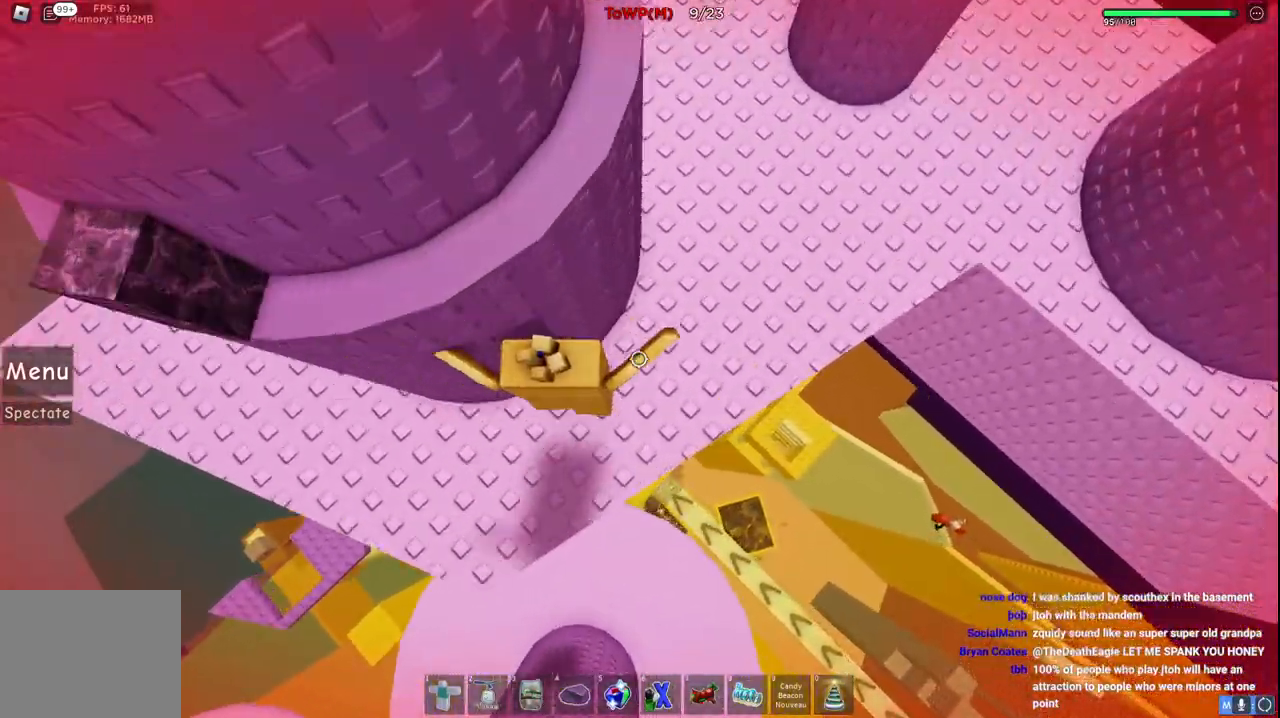
{"keys": ["space"], "events": [[67, "space", "up"], [117, "d", "up"], [234, "w", "up"], [434, "a", "down"], [450, "space", "down"], [467, "a", "up"]]}
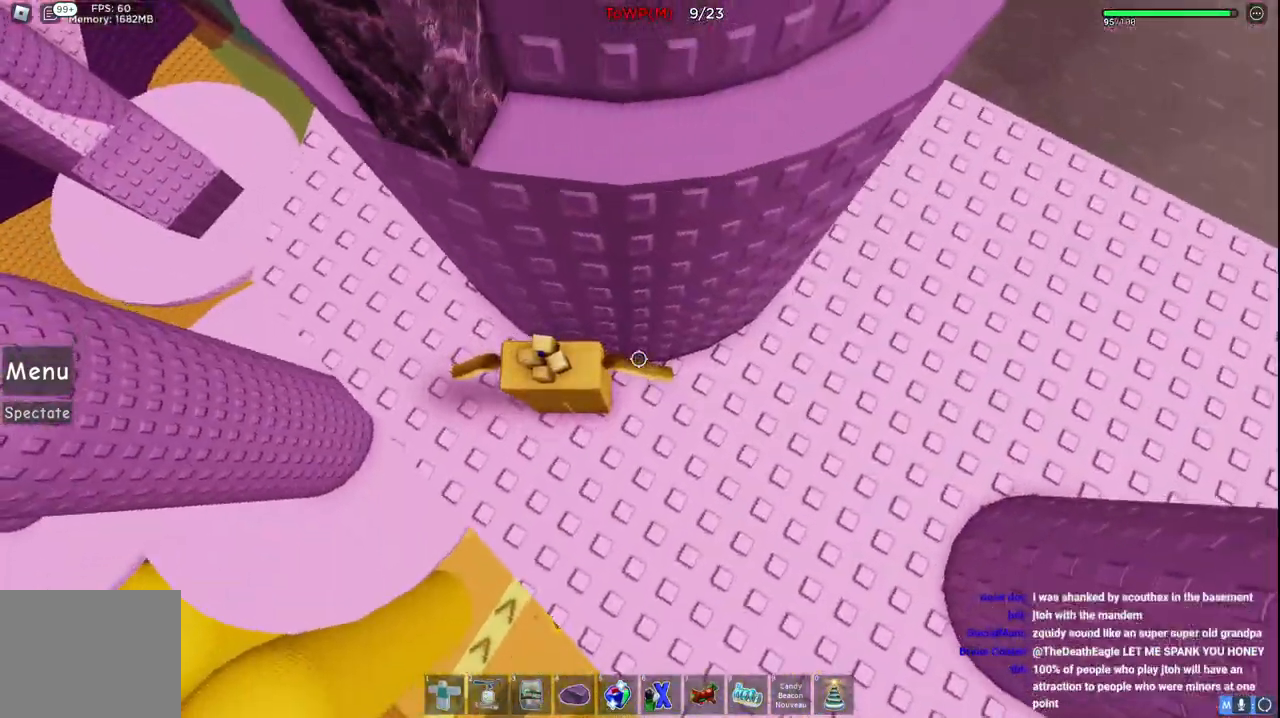
{"keys": ["d", "w"], "events": [[167, "space", "up"], [250, "w", "down"], [284, "d", "down"]]}
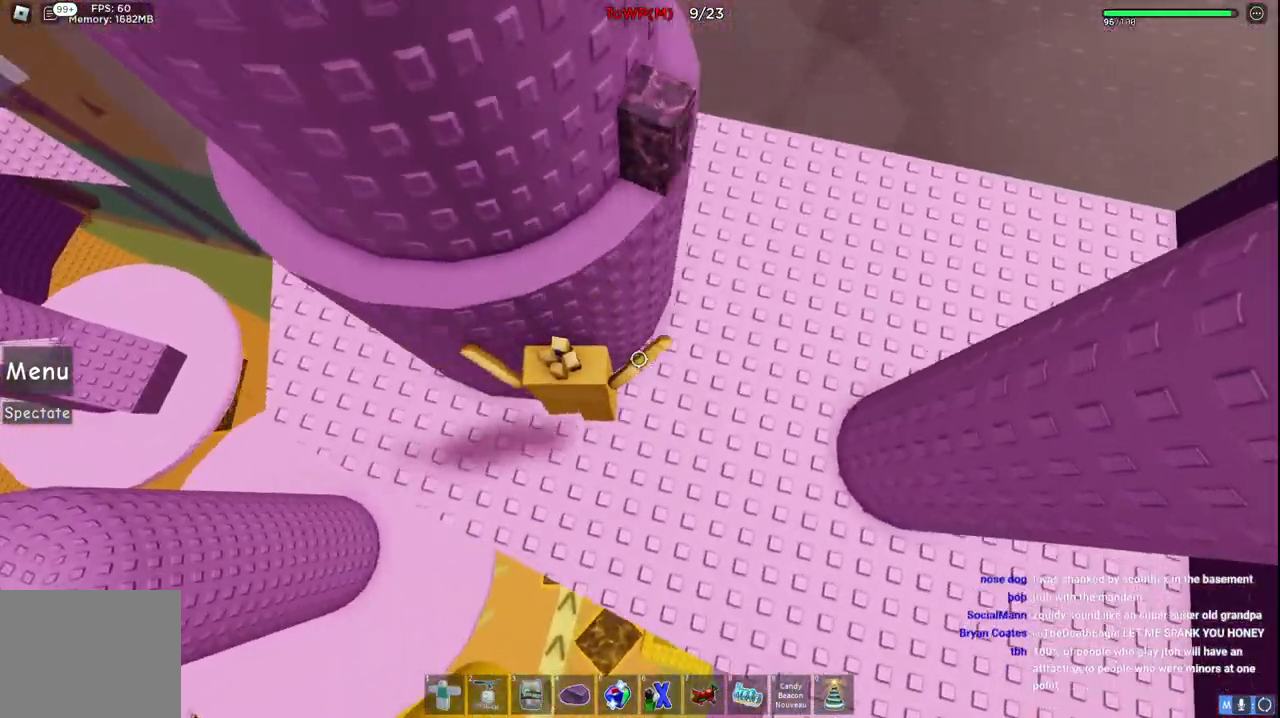
{"keys": ["space"]}
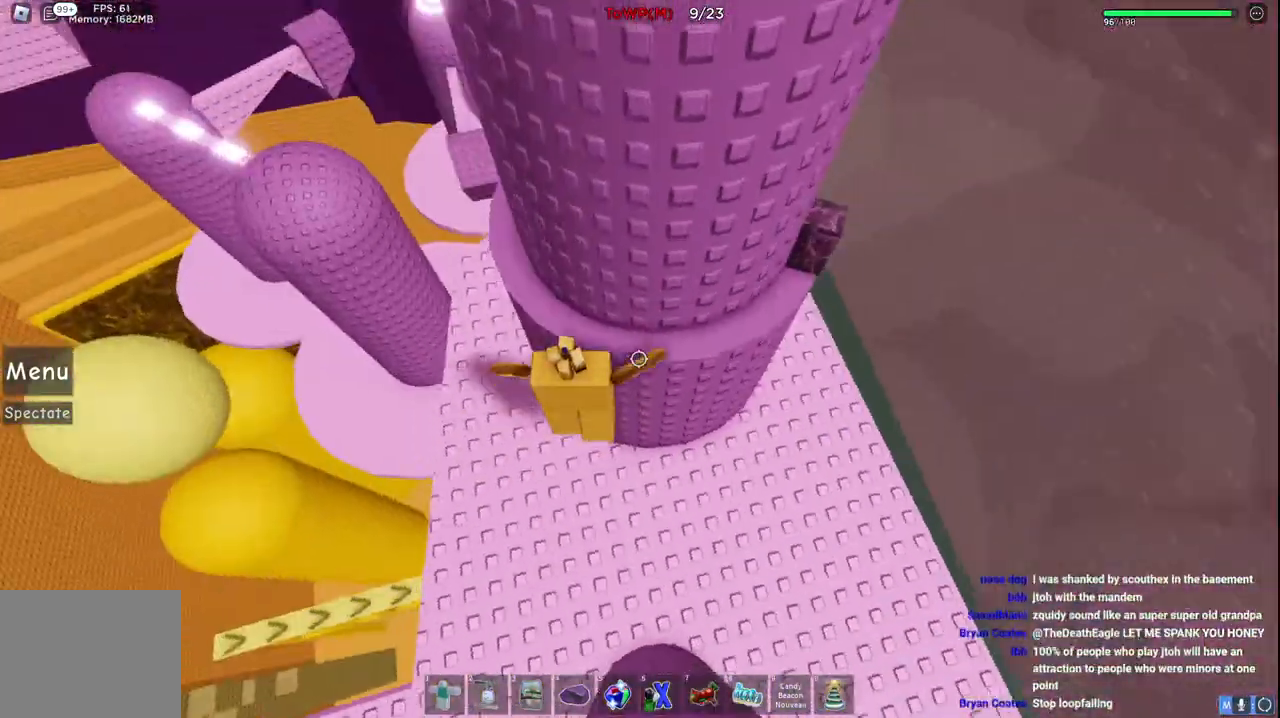
{"keys": ["d"]}
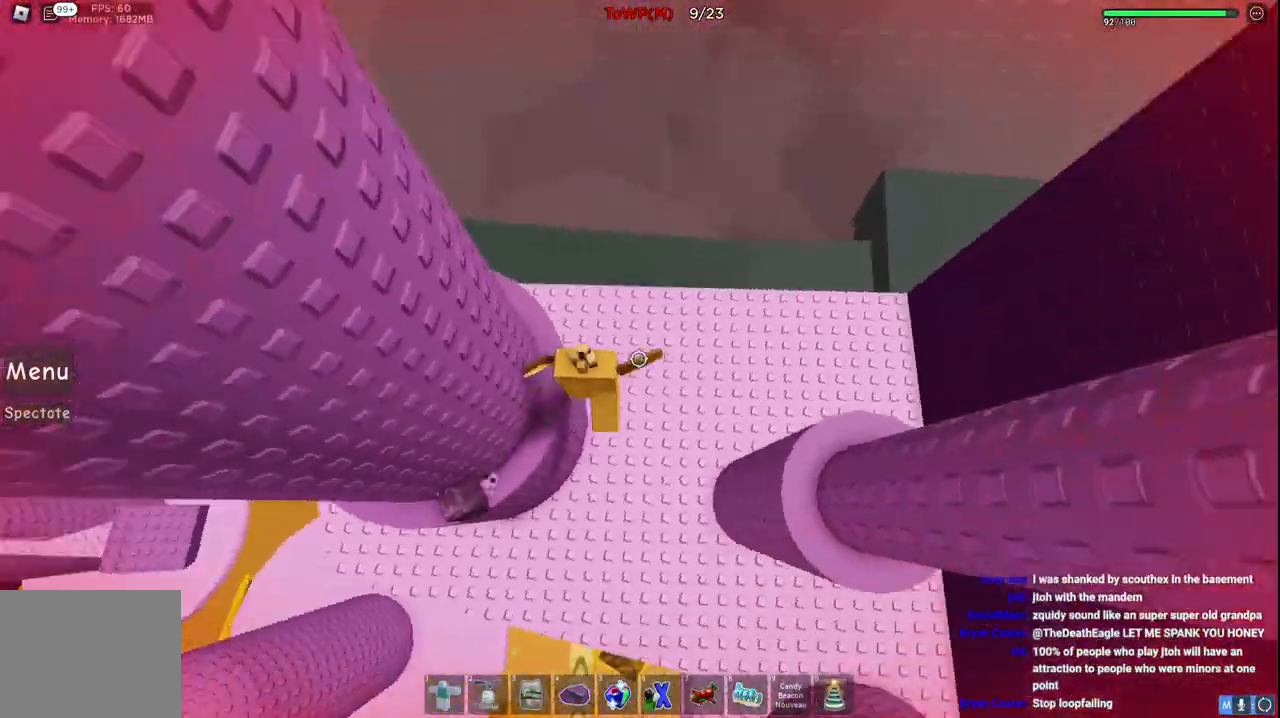
{"keys": ["d"], "events": [[17, "space", "down"], [317, "space", "up"]]}
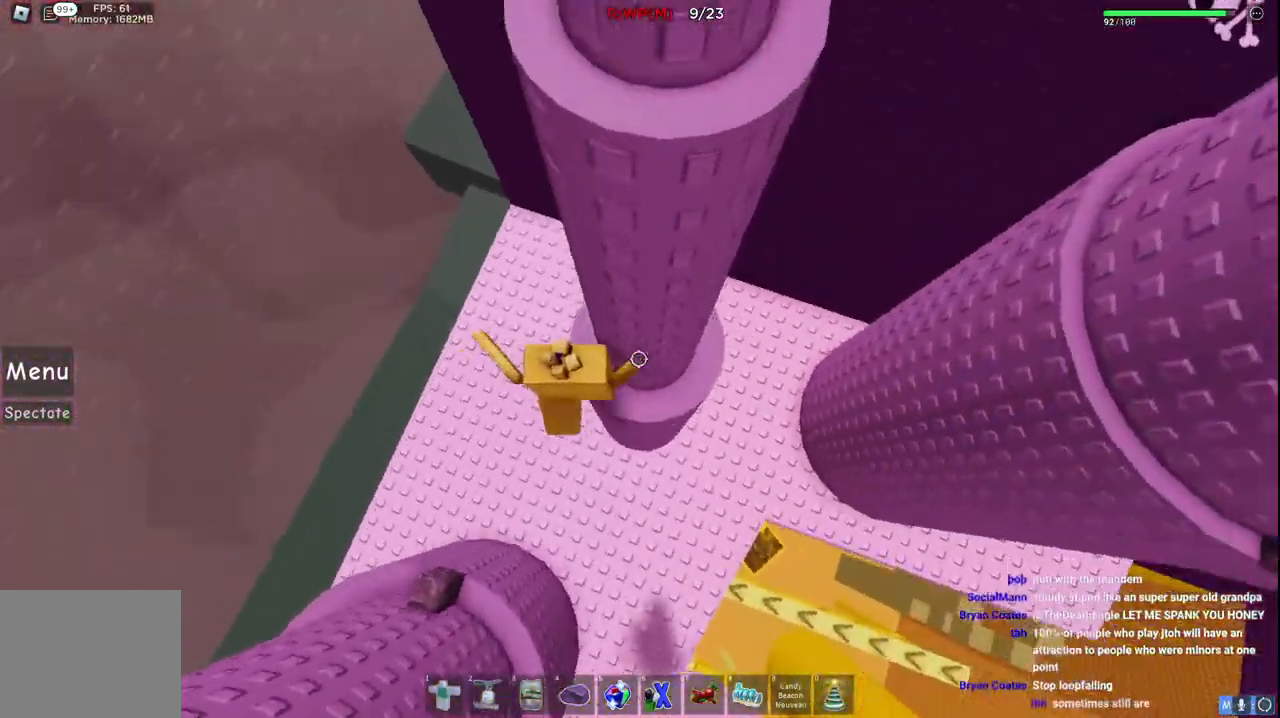
{"keys": ["d"], "events": [[267, "space", "down"], [500, "space", "up"]]}
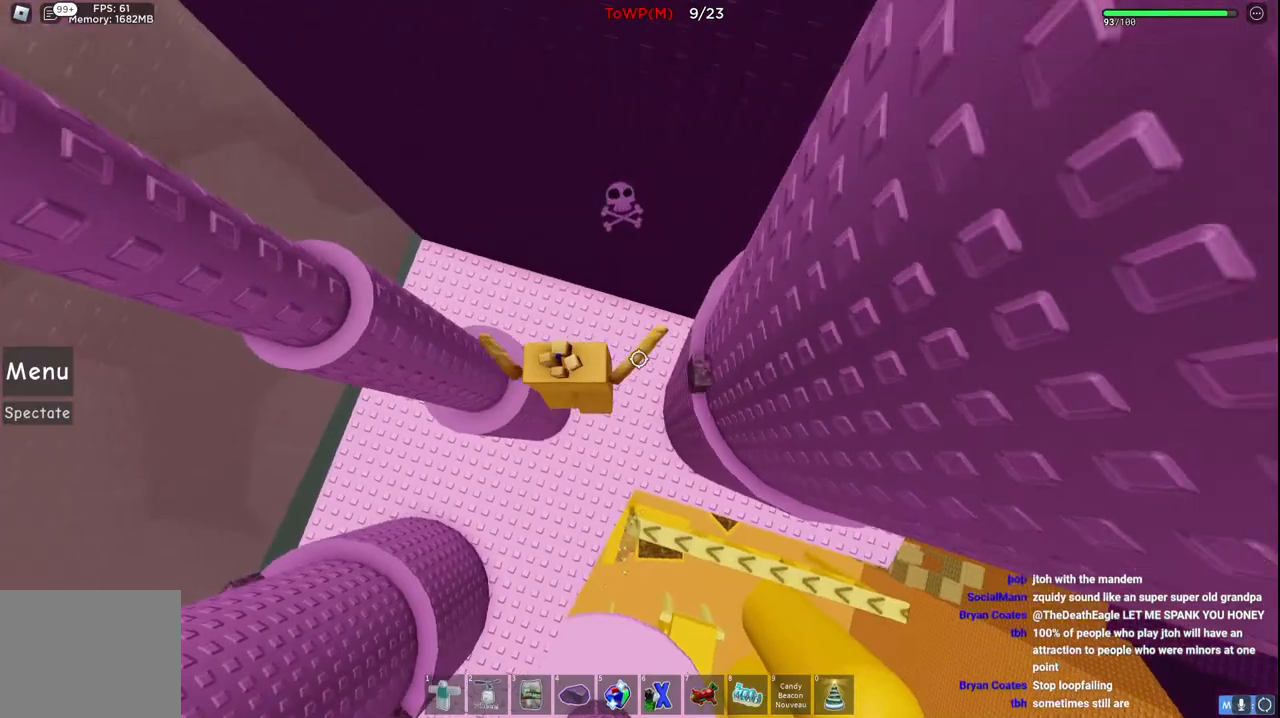
{"keys": ["a"], "events": [[234, "a", "down"], [284, "d", "up"], [300, "space", "down"], [467, "space", "up"]]}
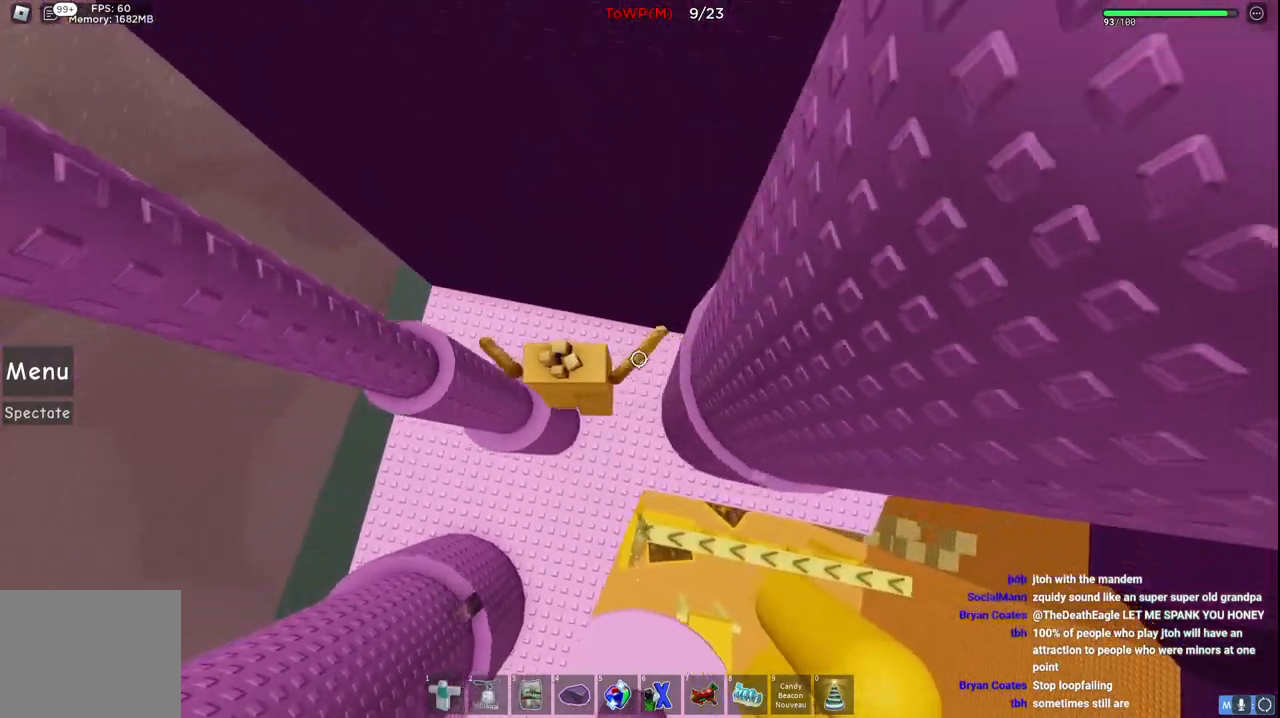
{"keys": ["a", "space"], "events": [[434, "space", "down"]]}
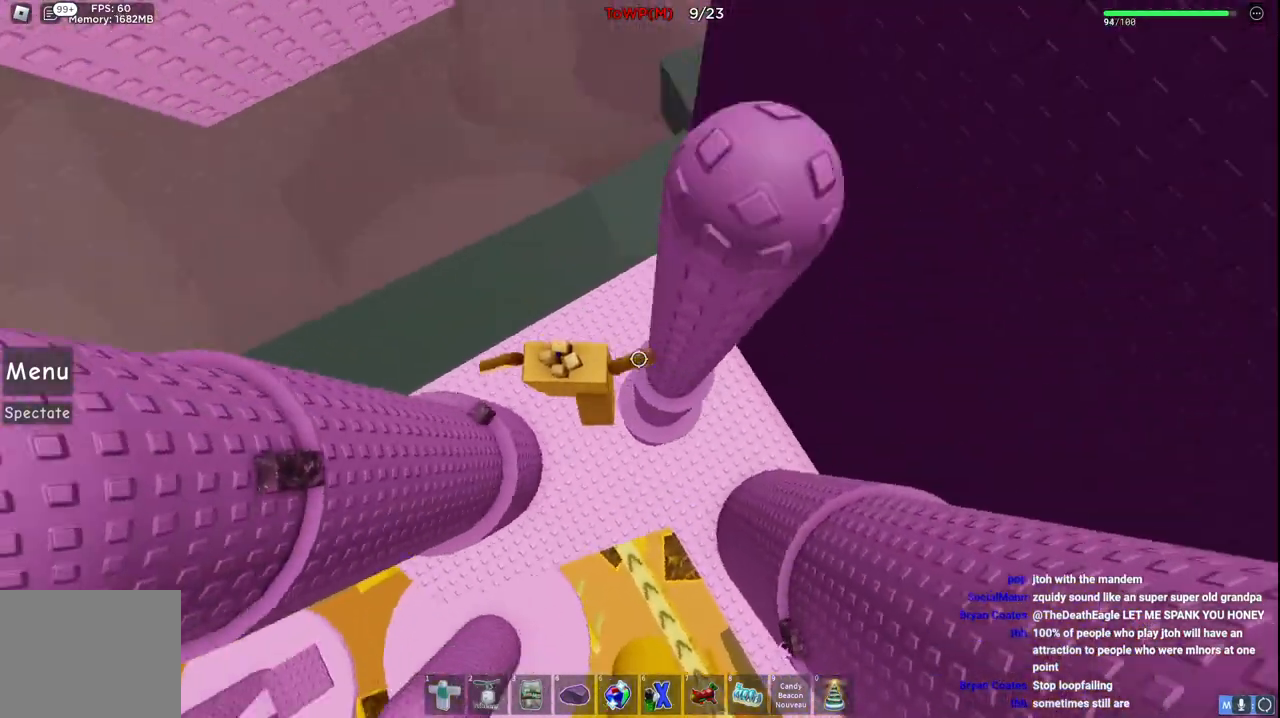
{"keys": ["a"], "events": [[117, "space", "up"]]}
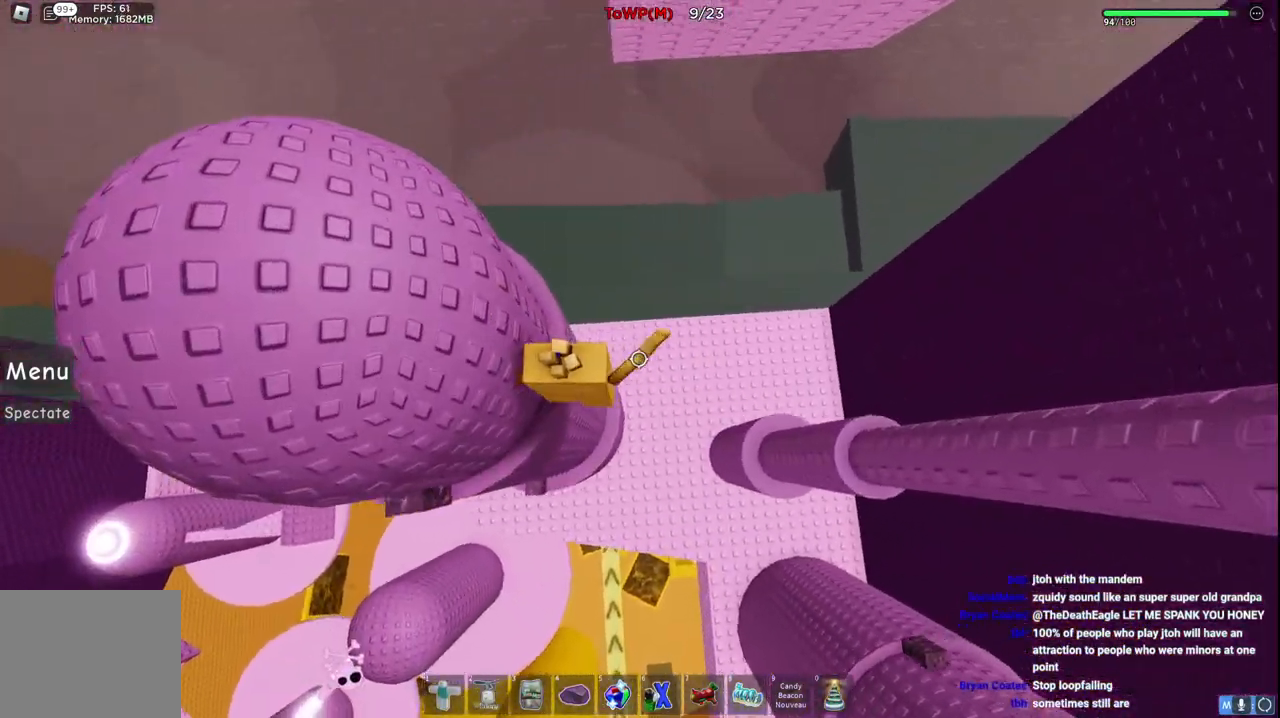
{"keys": ["d", "w"], "events": [[34, "a", "up"], [34, "space", "down"], [184, "w", "down"], [217, "space", "up"], [267, "a", "down"], [367, "a", "up"], [434, "d", "down"]]}
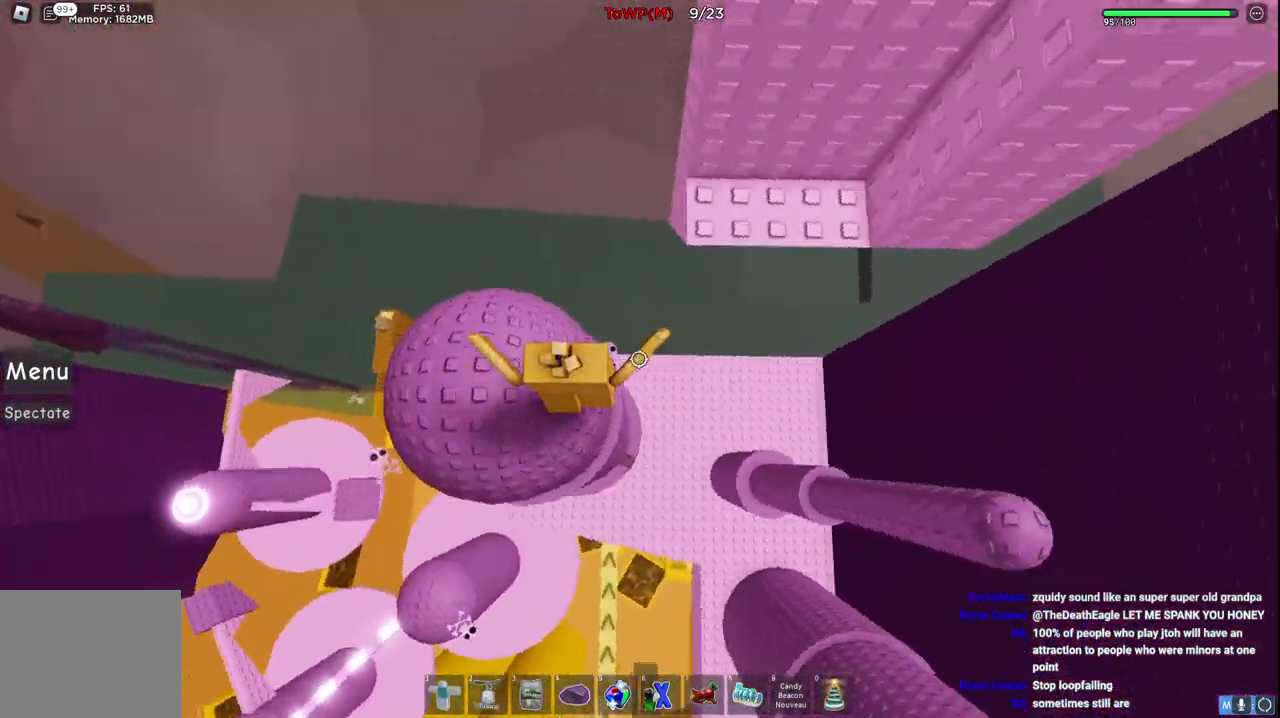
{"keys": ["d"], "events": [[17, "space", "down"], [200, "space", "up"], [317, "d", "up"], [417, "d", "down"], [500, "w", "up"]]}
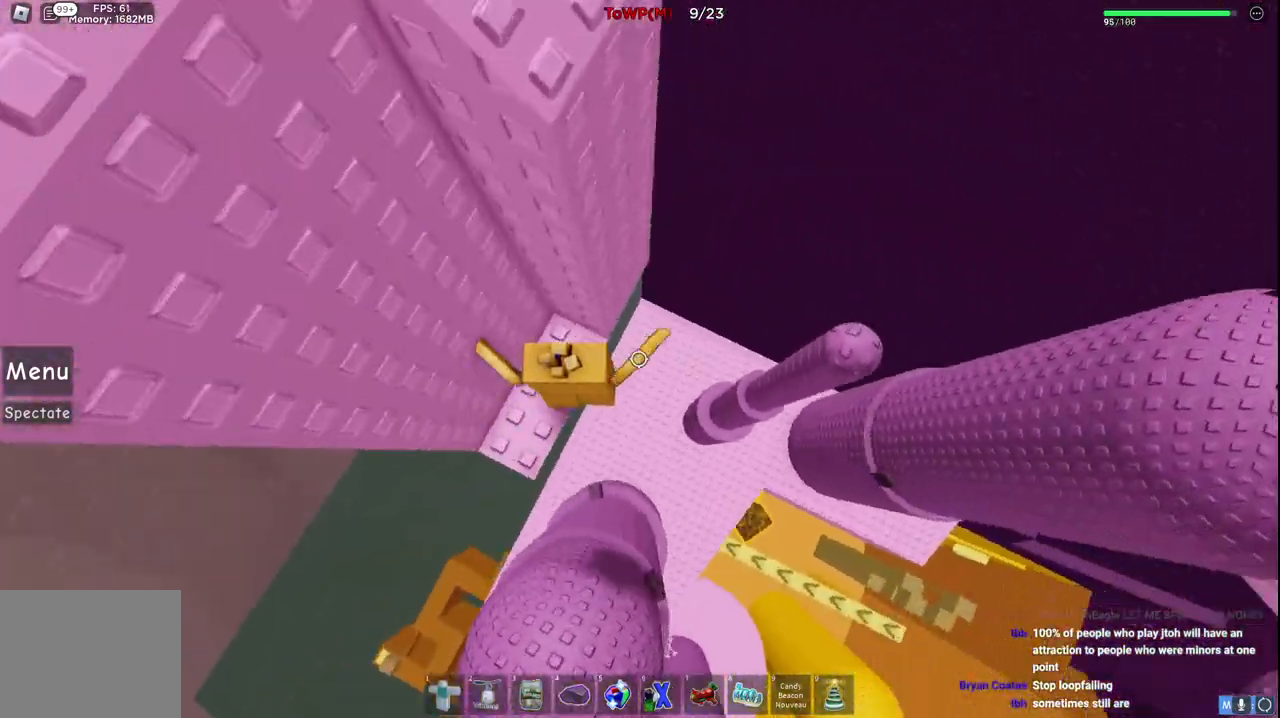
{"keys": ["d", "w"], "events": [[84, "space", "down"], [250, "space", "up"], [300, "w", "down"]]}
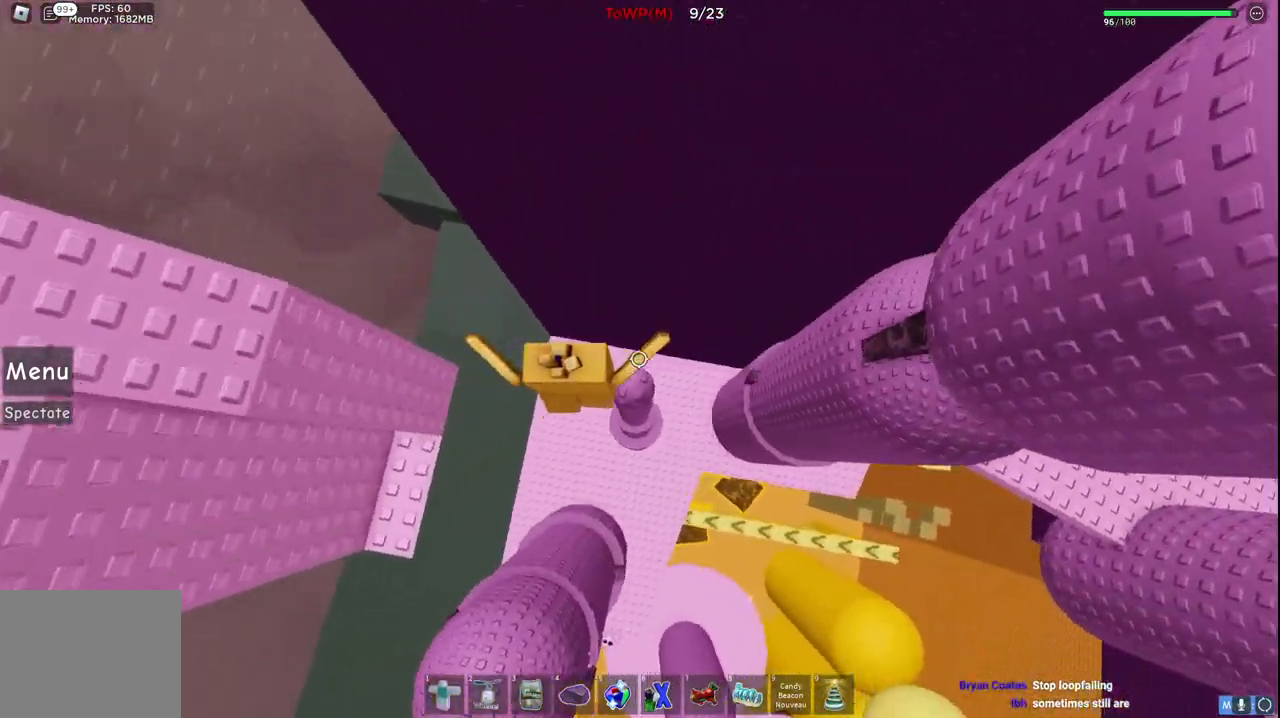
{"keys": ["d", "w"], "events": [[200, "space", "down"], [417, "space", "up"]]}
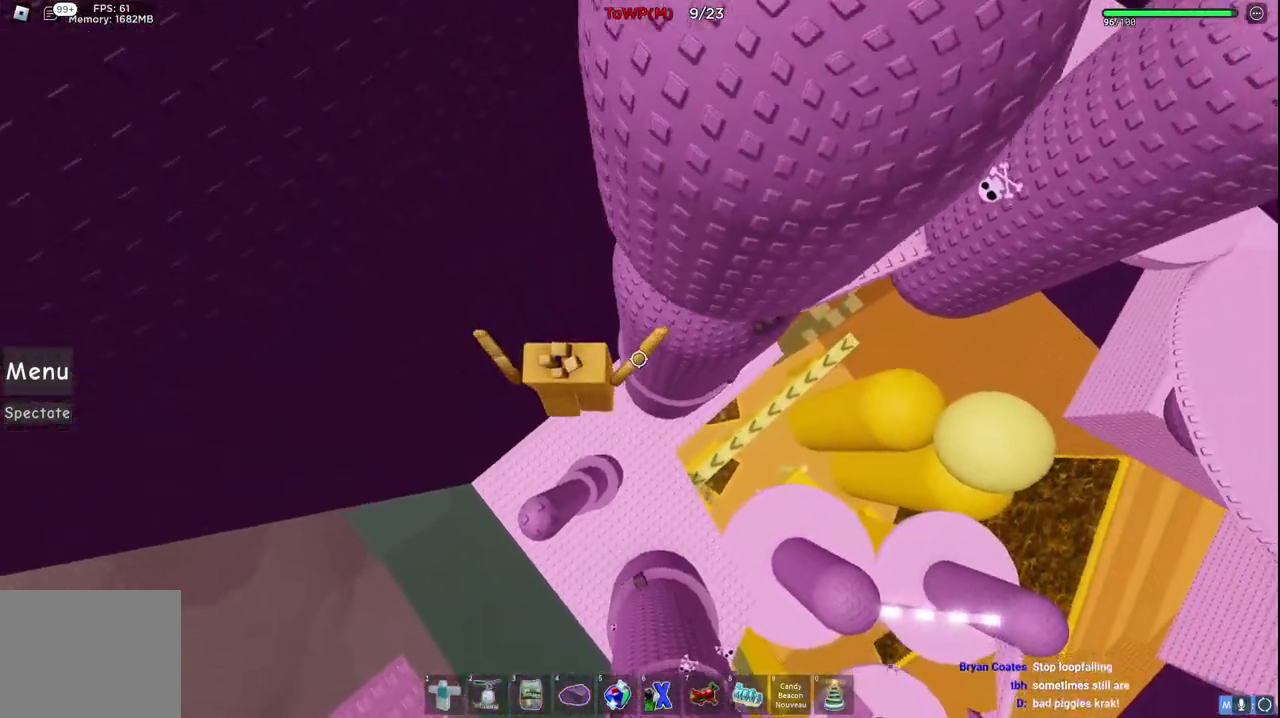
{"keys": ["d"], "events": [[267, "w", "up"]]}
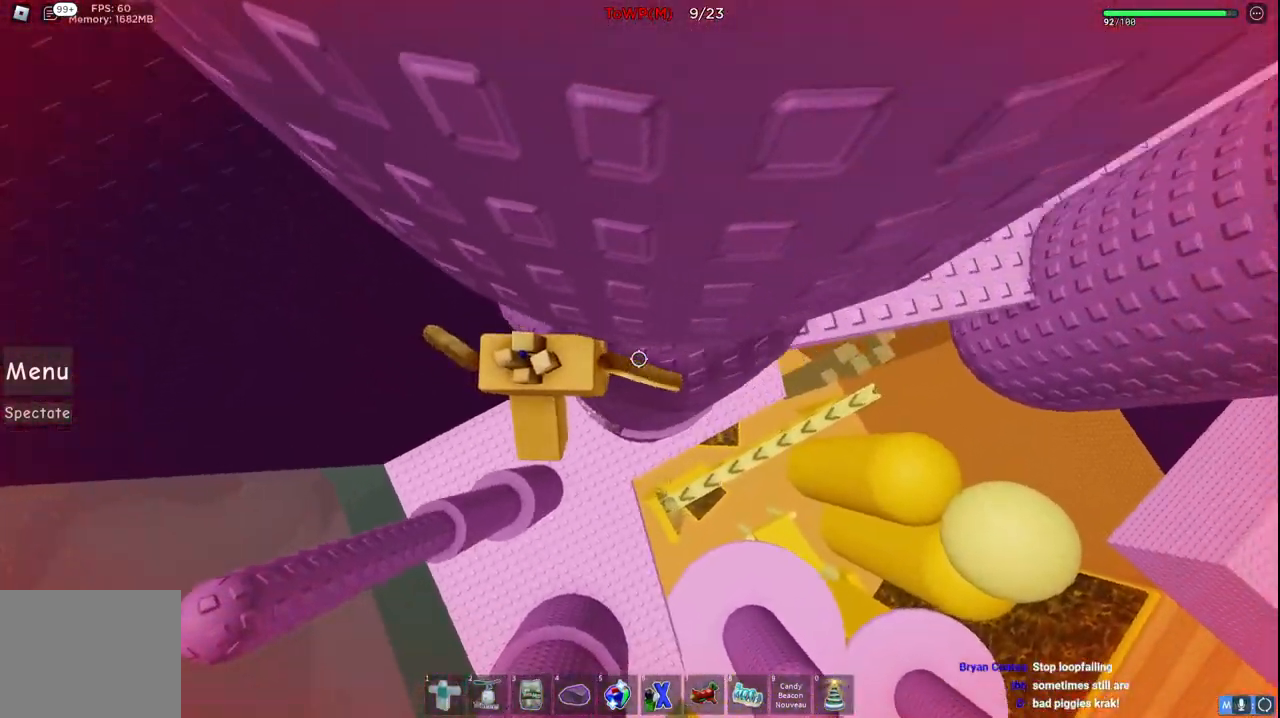
{"keys": ["d"], "events": []}
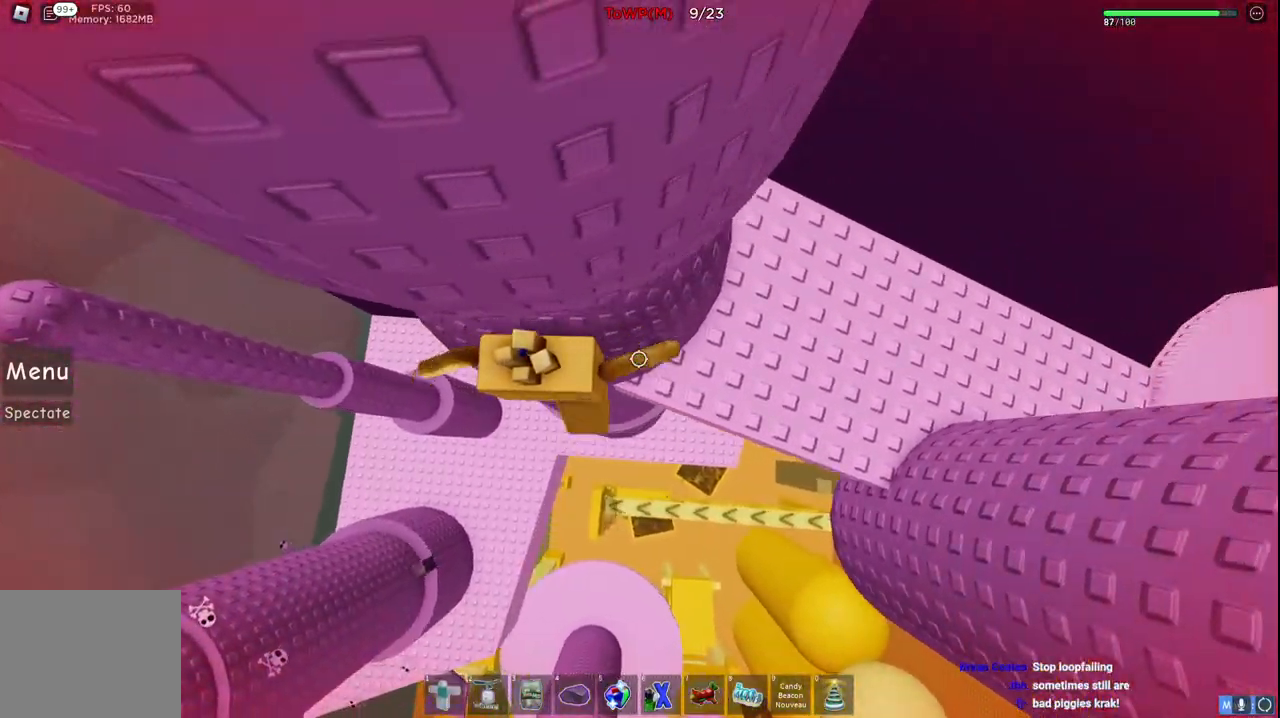
{"keys": ["space", "w"], "events": [[150, "w", "down"], [334, "d", "up"], [334, "space", "down"]]}